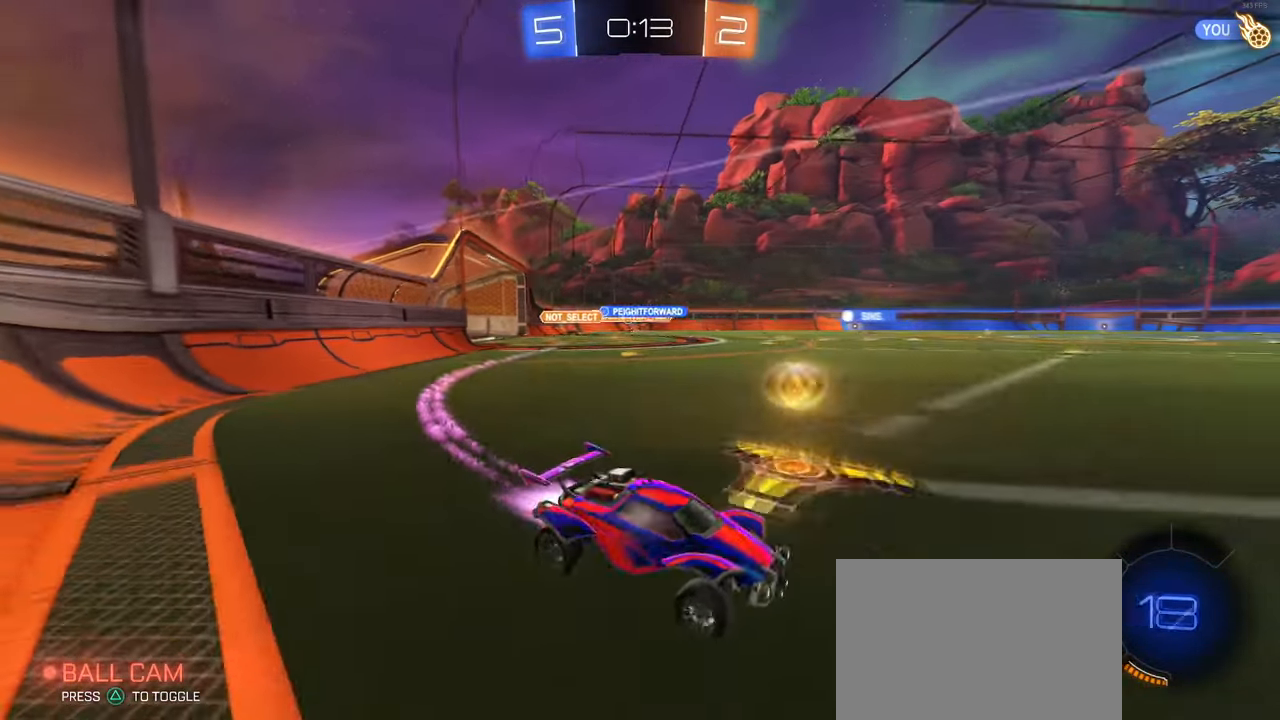
Gameplay with a controller (PlayStation layout); each line is a JSON object with the inputs held at the frame after it. "events" lists button and stick changes between this image and that frame as [ms after this image, input, new state], when the widget could be followed in between. Not read: R2.
{"buttons": ["R1"], "left_stick": "center", "right_stick": "center", "events": [[250, "left_stick", "center"]]}
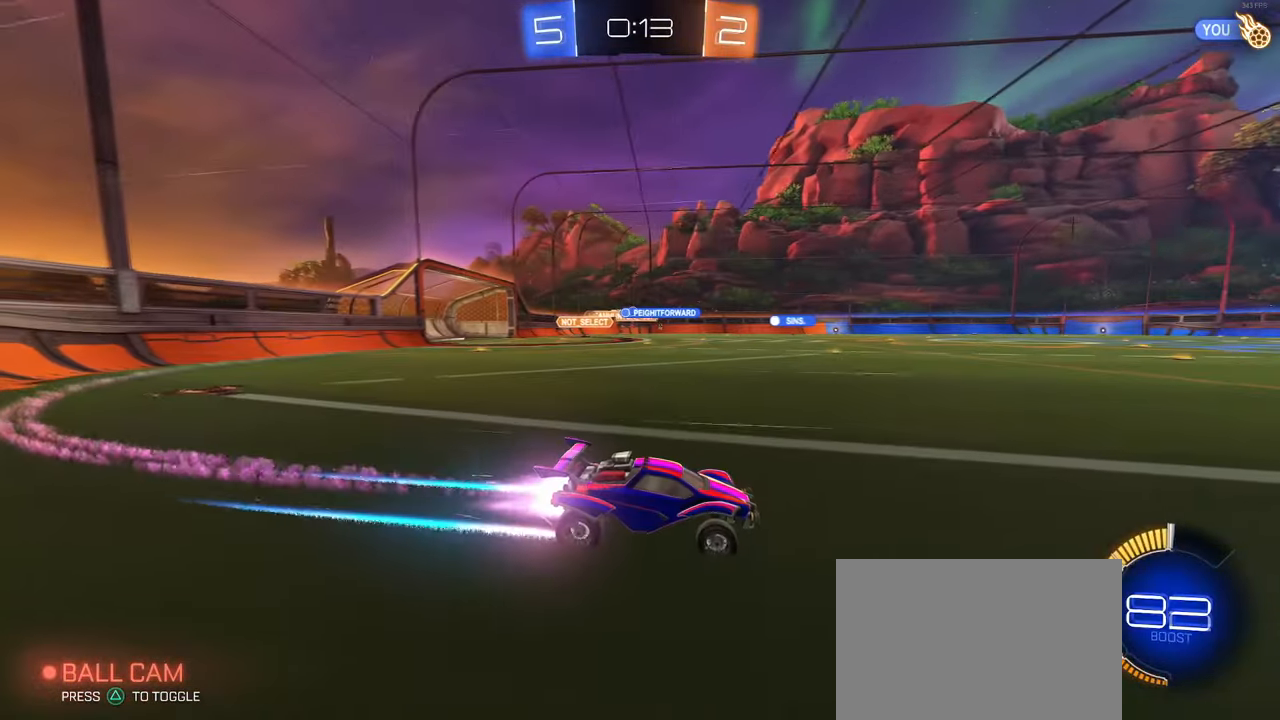
{"buttons": [], "left_stick": "left", "right_stick": "center", "events": [[50, "R1", "up"], [100, "left_stick", "left"]]}
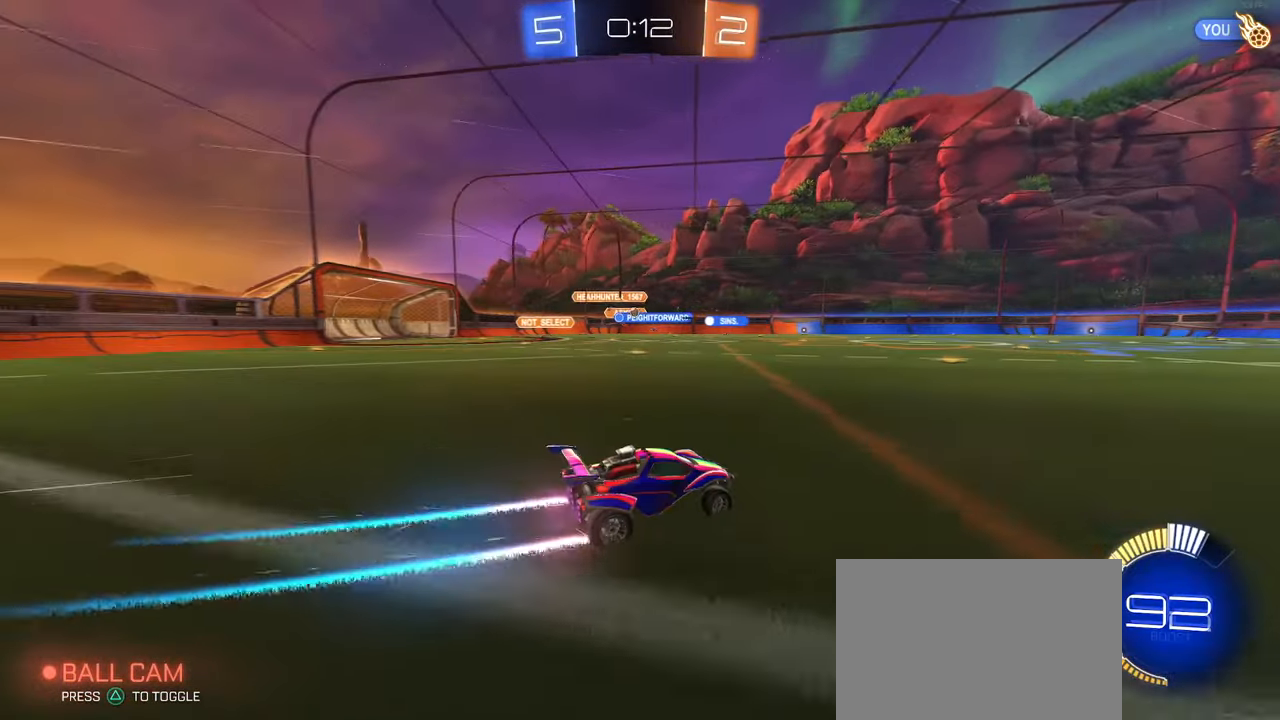
{"buttons": [], "left_stick": "center", "right_stick": "center", "events": [[400, "left_stick", "center"]]}
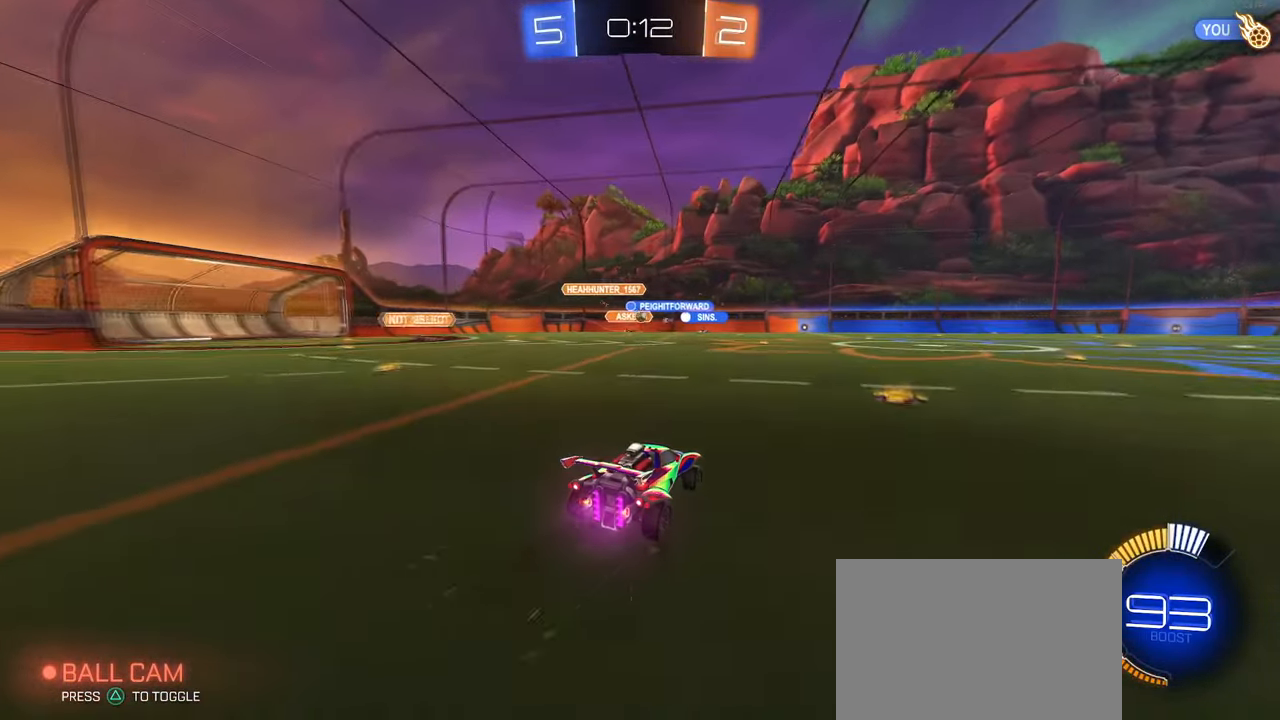
{"buttons": ["R1"], "left_stick": "down-right", "right_stick": "center", "events": [[250, "left_stick", "down-right"], [433, "R1", "down"]]}
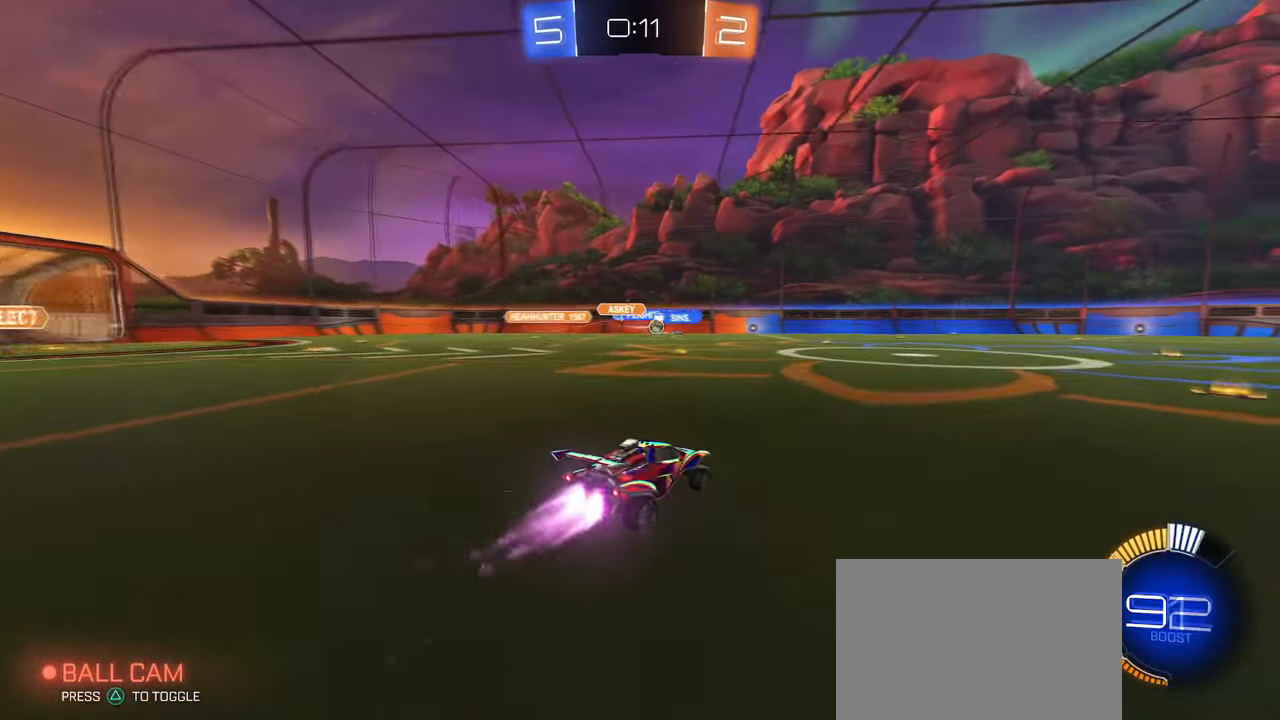
{"buttons": [], "left_stick": "center", "right_stick": "center", "events": [[250, "left_stick", "center"], [400, "R1", "up"]]}
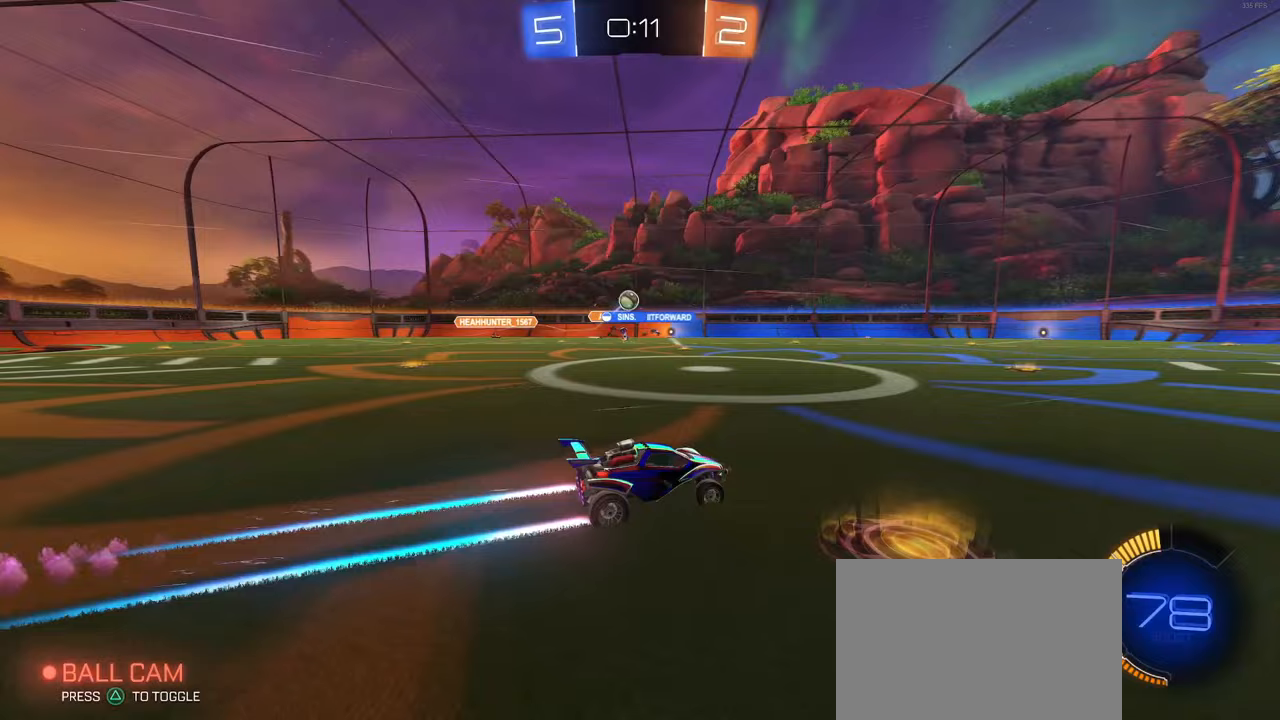
{"buttons": [], "left_stick": "center", "right_stick": "center", "events": [[183, "left_stick", "down-right"], [467, "left_stick", "center"]]}
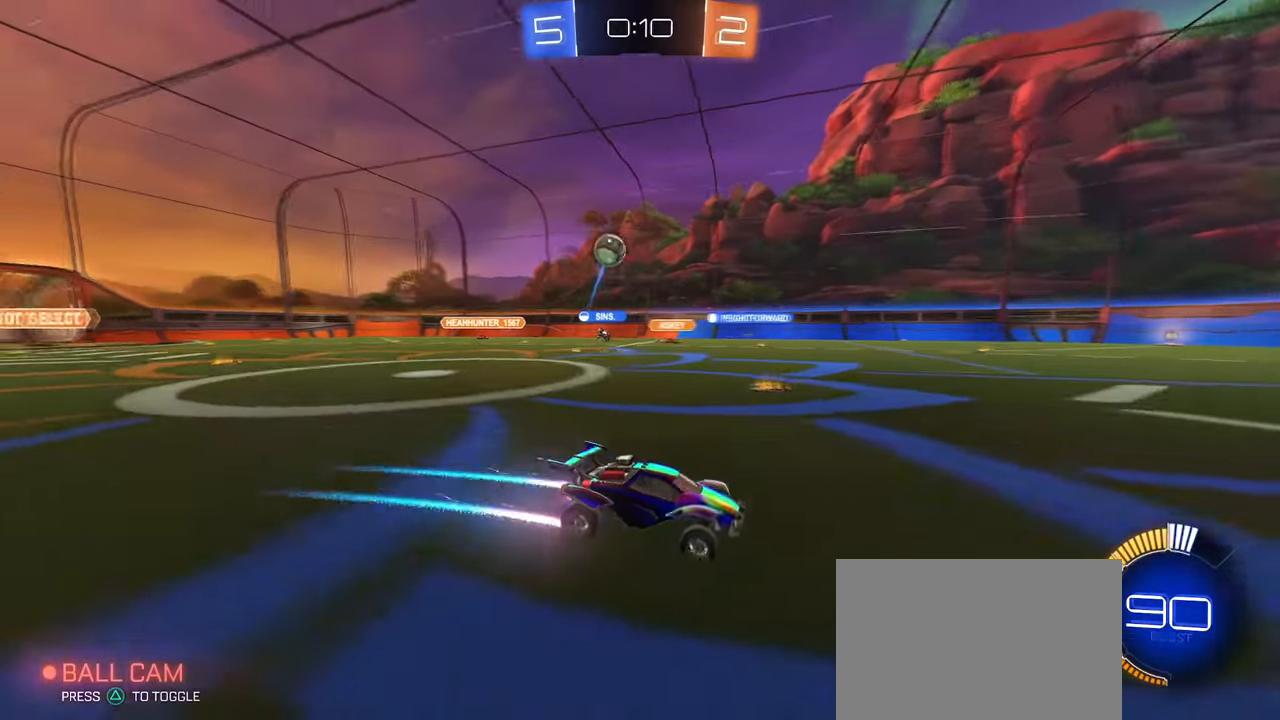
{"buttons": [], "left_stick": "down-right", "right_stick": "center", "events": [[350, "left_stick", "down-right"]]}
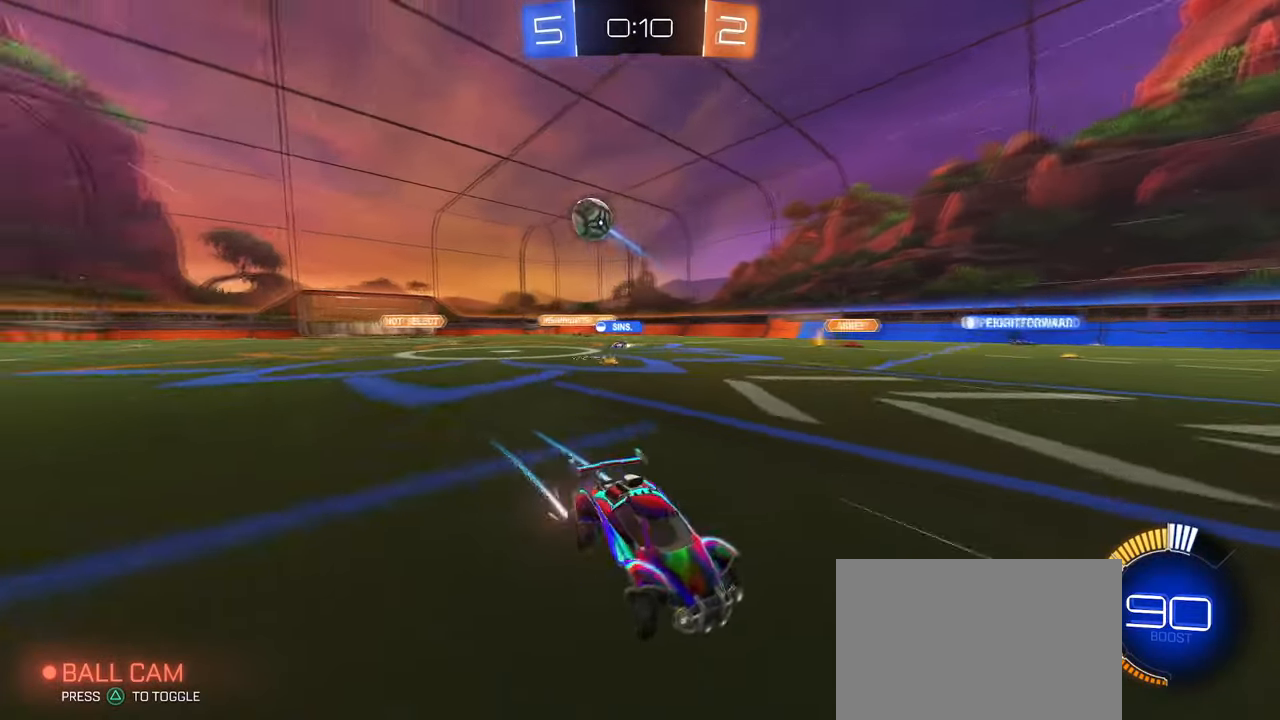
{"buttons": [], "left_stick": "down-right", "right_stick": "center", "events": [[117, "SQUARE", "down"], [233, "SQUARE", "up"]]}
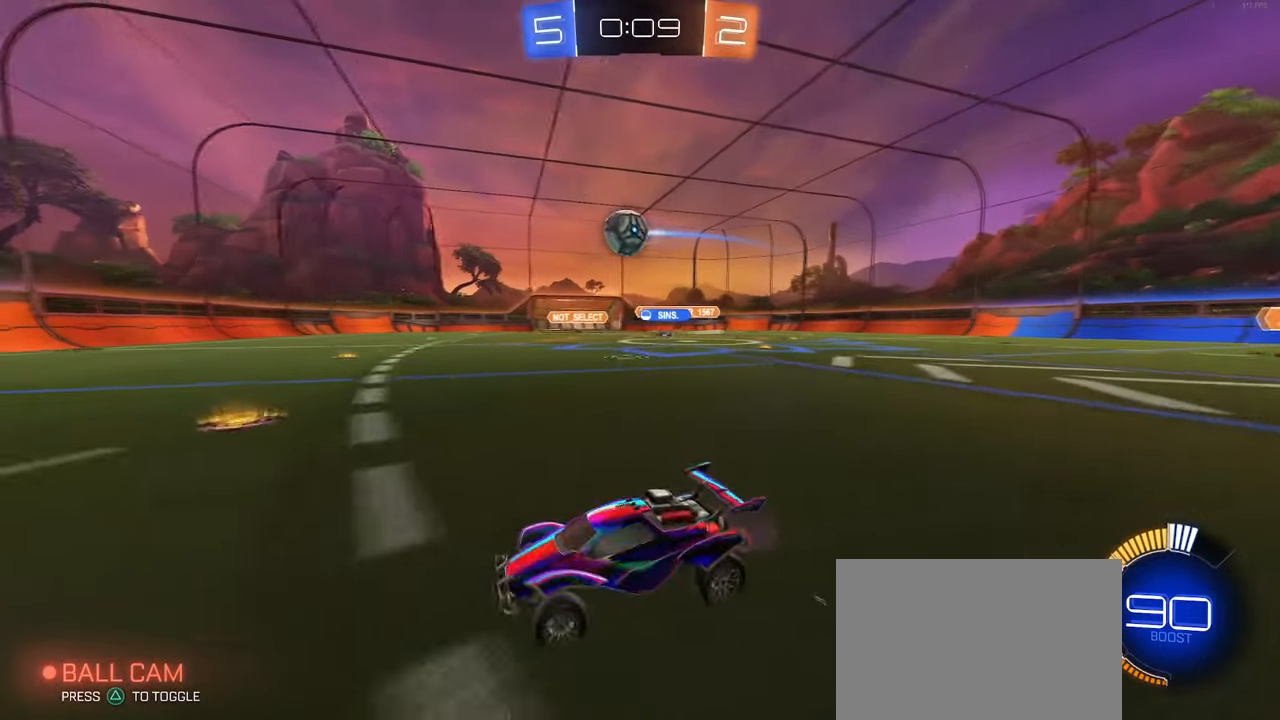
{"buttons": [], "left_stick": "center", "right_stick": "center", "events": [[350, "left_stick", "center"]]}
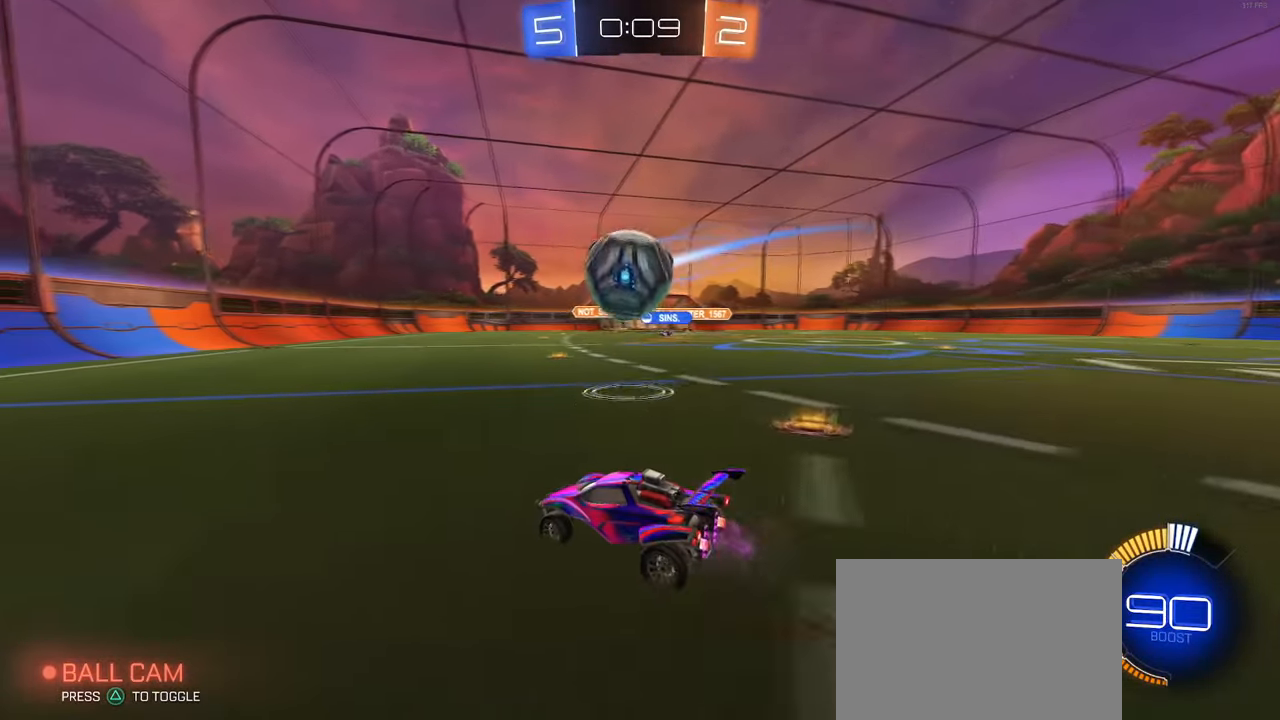
{"buttons": [], "left_stick": "right", "right_stick": "center", "events": [[17, "R1", "down"], [250, "left_stick", "down-right"], [283, "R1", "up"], [417, "left_stick", "right"]]}
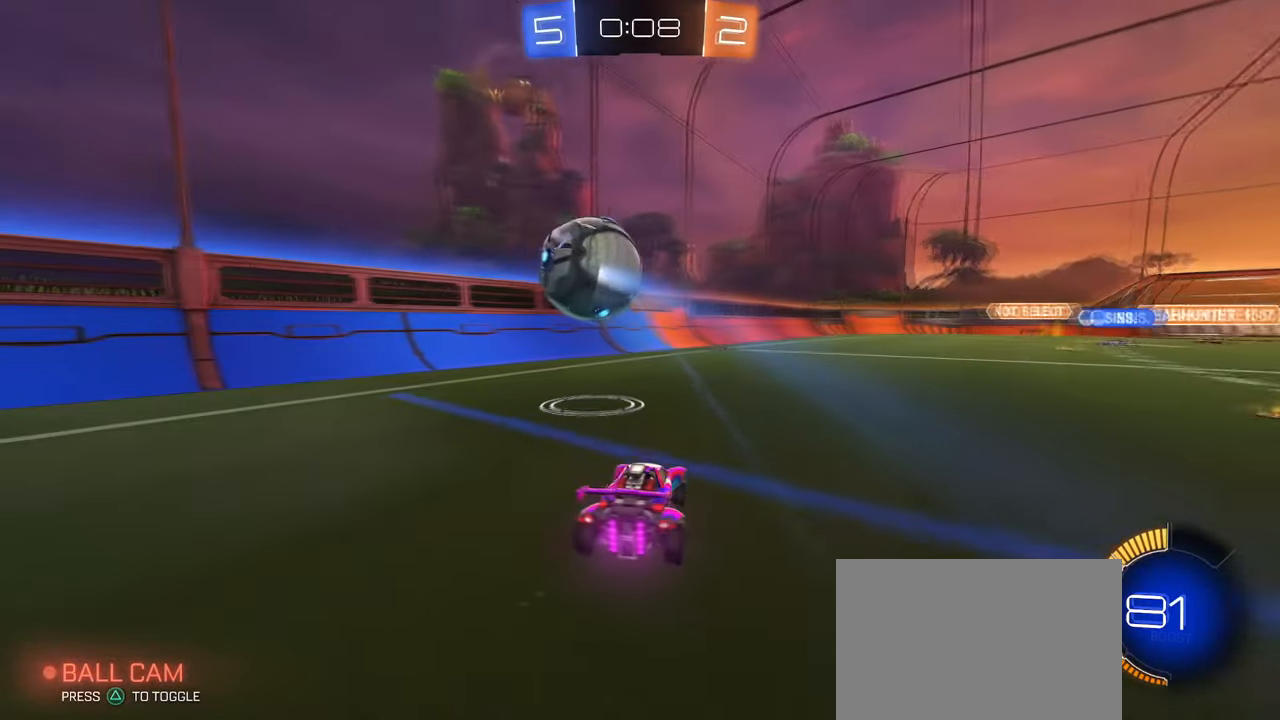
{"buttons": [], "left_stick": "right", "right_stick": "center", "events": [[33, "left_stick", "center"], [100, "R1", "down"], [383, "R1", "up"], [400, "left_stick", "down-right"], [467, "left_stick", "right"]]}
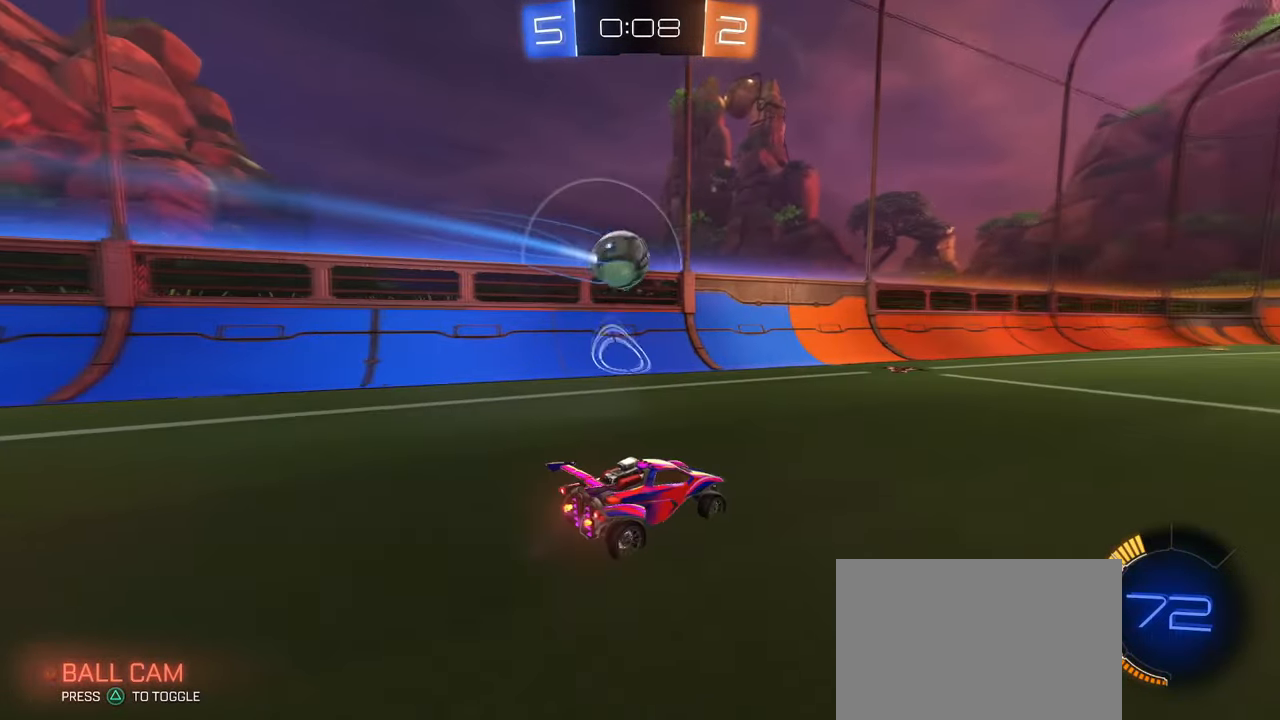
{"buttons": ["CROSS", "L2"], "left_stick": "down-right", "right_stick": "center", "events": [[33, "left_stick", "center"], [250, "left_stick", "down-left"], [317, "CROSS", "down"], [350, "left_stick", "down"], [383, "L2", "down"], [450, "left_stick", "down-right"]]}
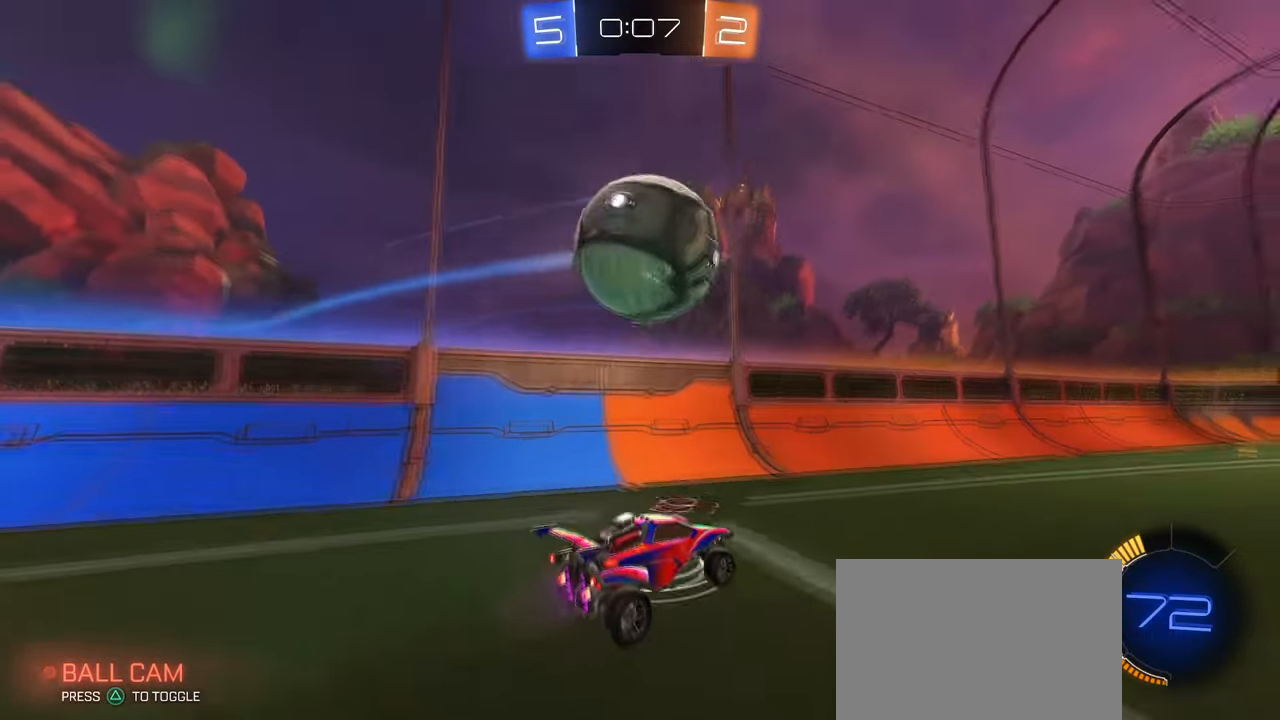
{"buttons": ["SQUARE", "R1"], "left_stick": "right", "right_stick": "center", "events": [[17, "CROSS", "up"], [33, "CROSS", "down"], [67, "R1", "down"], [83, "L2", "up"], [233, "R1", "up"], [267, "CROSS", "up"], [417, "SQUARE", "down"], [500, "R1", "down"], [500, "left_stick", "right"]]}
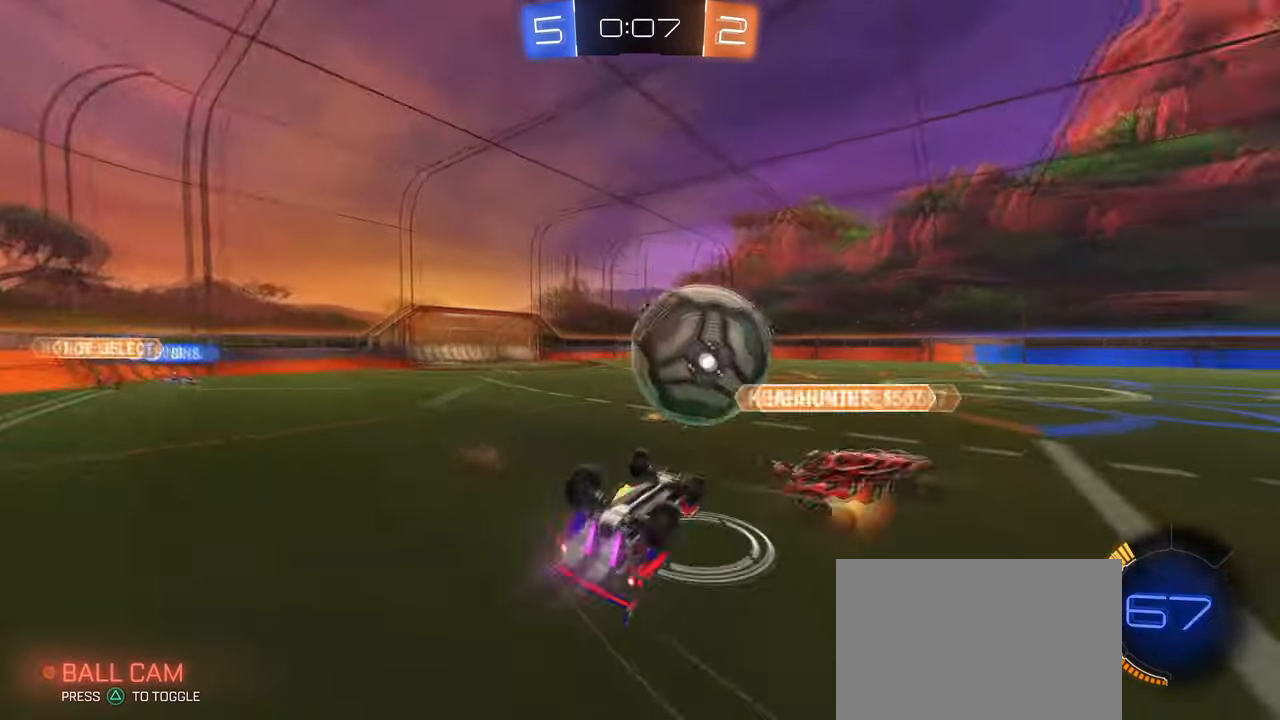
{"buttons": ["R1"], "left_stick": "center", "right_stick": "center", "events": [[100, "left_stick", "up-right"], [483, "SQUARE", "up"], [483, "left_stick", "center"]]}
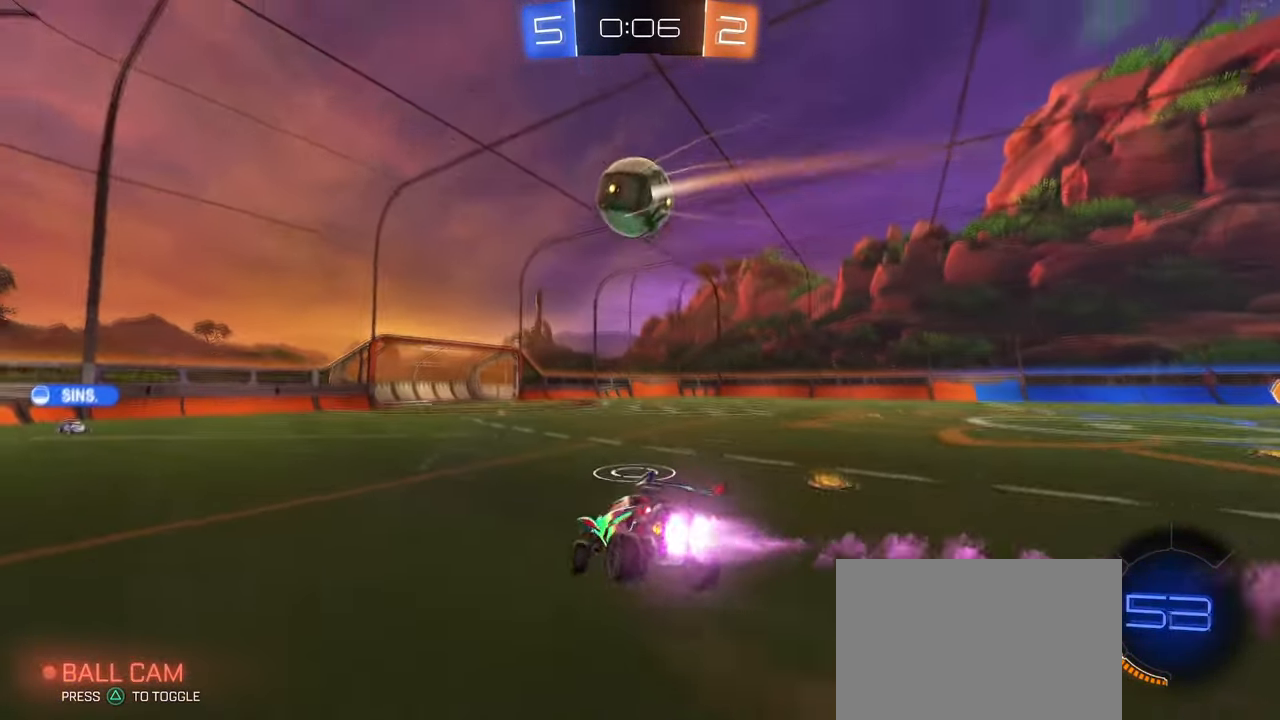
{"buttons": ["R1"], "left_stick": "center", "right_stick": "center", "events": [[67, "left_stick", "down-left"], [150, "left_stick", "center"], [300, "left_stick", "down-right"], [333, "CROSS", "down"], [483, "CROSS", "up"], [483, "left_stick", "center"]]}
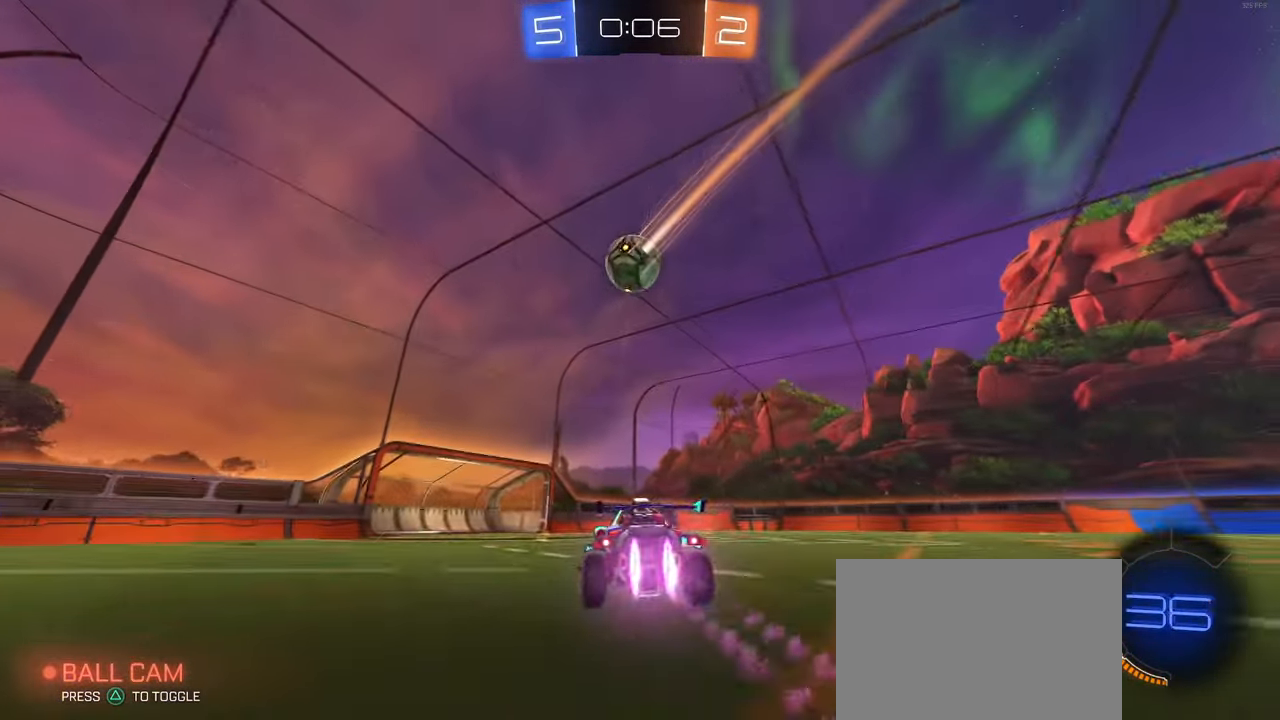
{"buttons": ["L1"], "left_stick": "up-right", "right_stick": "center", "events": [[17, "CROSS", "down"], [50, "left_stick", "down-right"], [84, "L1", "down"], [167, "left_stick", "center"], [184, "CROSS", "up"], [250, "left_stick", "left"], [350, "R1", "up"], [400, "left_stick", "right"], [484, "left_stick", "up-right"]]}
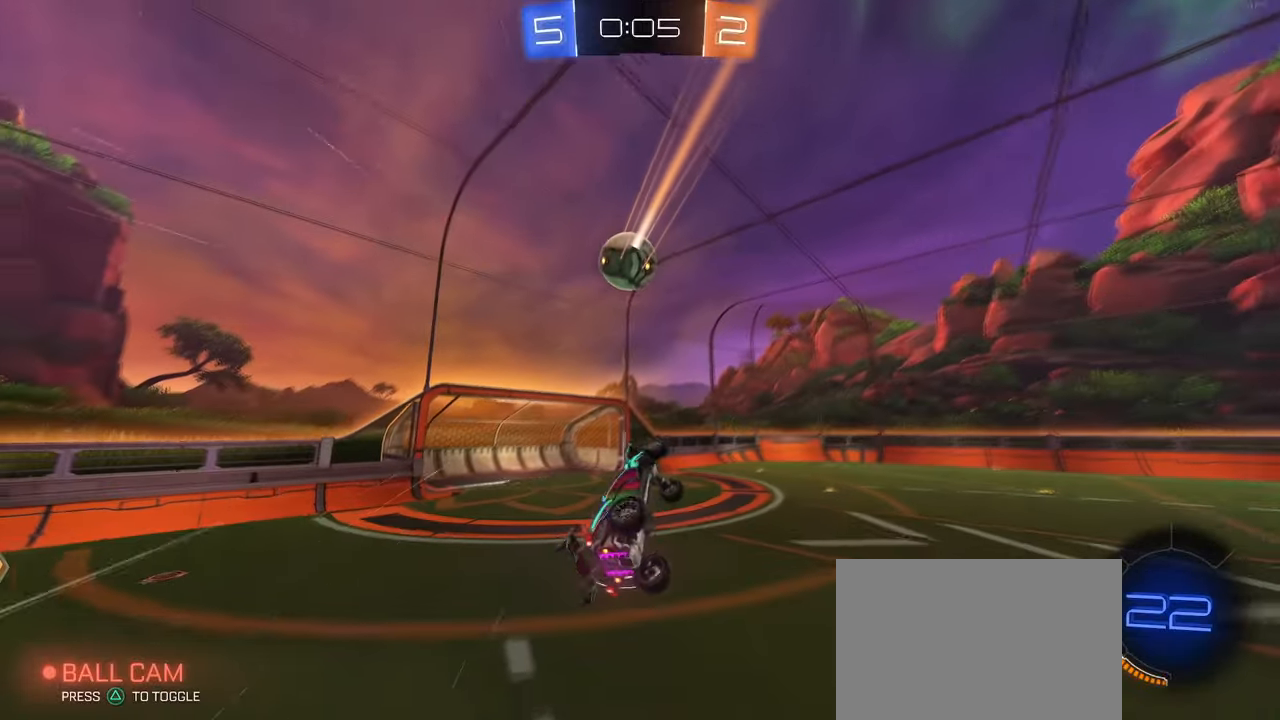
{"buttons": ["L1"], "left_stick": "left", "right_stick": "center", "events": [[17, "left_stick", "up"], [67, "left_stick", "left"], [217, "left_stick", "down-right"], [384, "left_stick", "center"], [450, "left_stick", "left"]]}
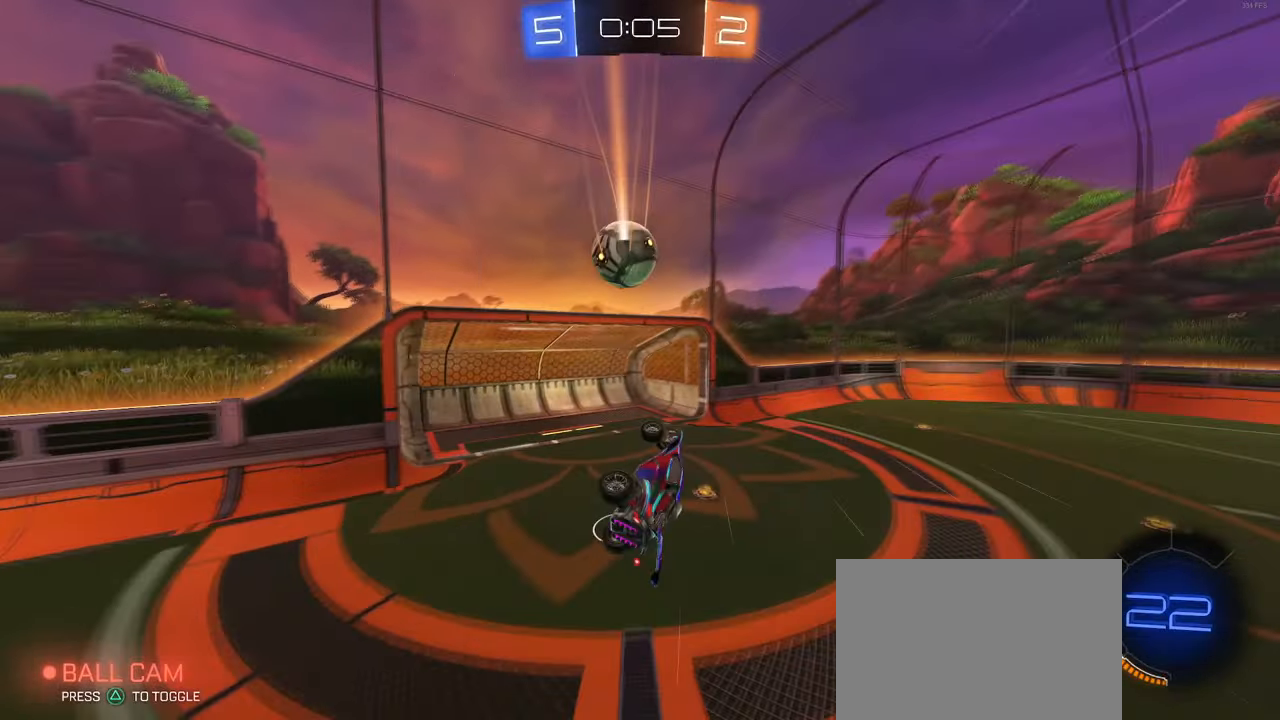
{"buttons": ["L1"], "left_stick": "down", "right_stick": "center", "events": [[417, "left_stick", "down"]]}
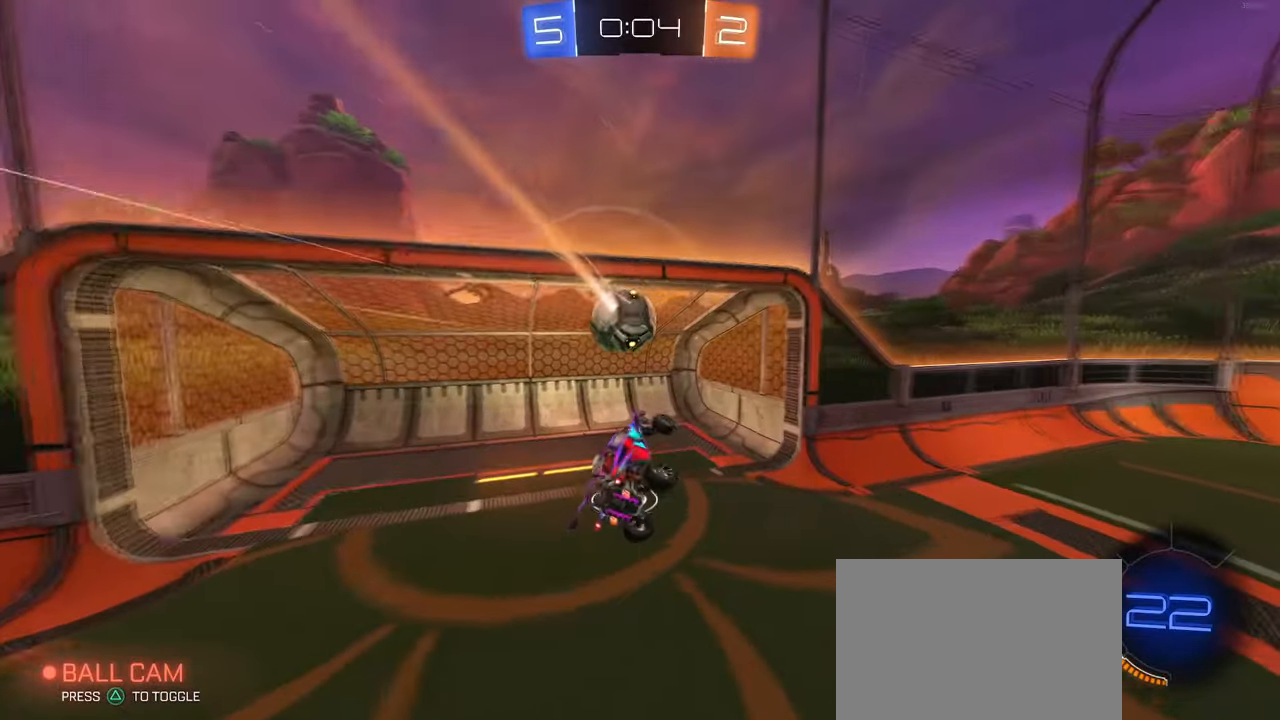
{"buttons": [], "left_stick": "center", "right_stick": "center", "events": [[50, "L1", "up"], [50, "left_stick", "center"]]}
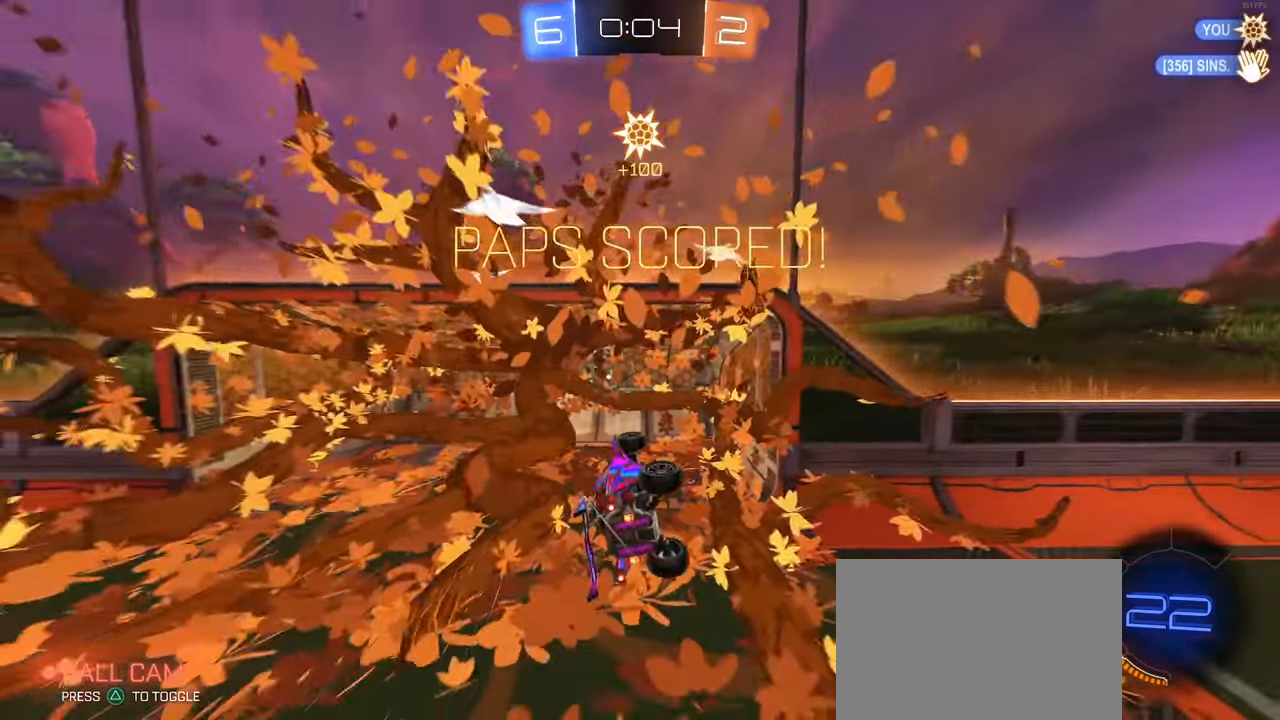
{"buttons": ["DPAD_RIGHT"], "left_stick": "center", "right_stick": "center", "events": [[67, "R3", "down"], [234, "R3", "up"], [300, "DPAD_RIGHT", "down"], [417, "DPAD_RIGHT", "up"], [450, "DPAD_RIGHT", "down"]]}
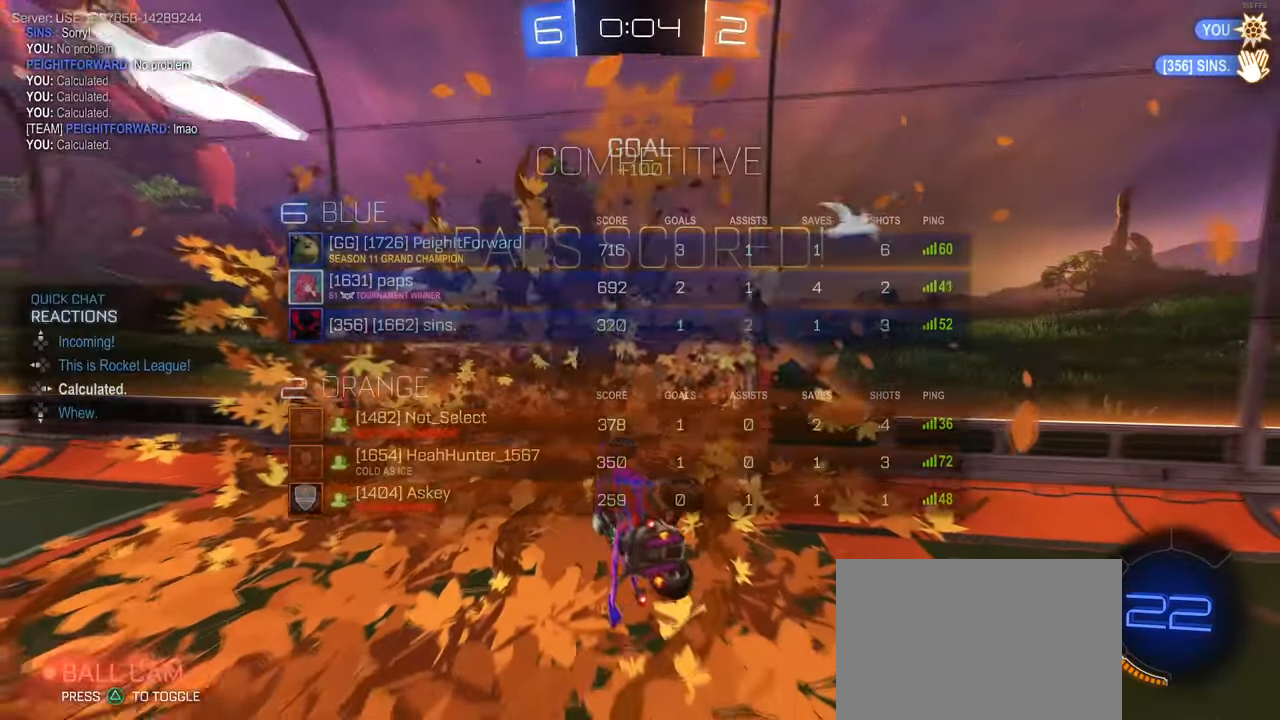
{"buttons": ["R3"], "left_stick": "center", "right_stick": "center", "events": [[84, "DPAD_RIGHT", "up"], [200, "right_stick", "up-left"], [234, "R3", "down"], [284, "right_stick", "center"]]}
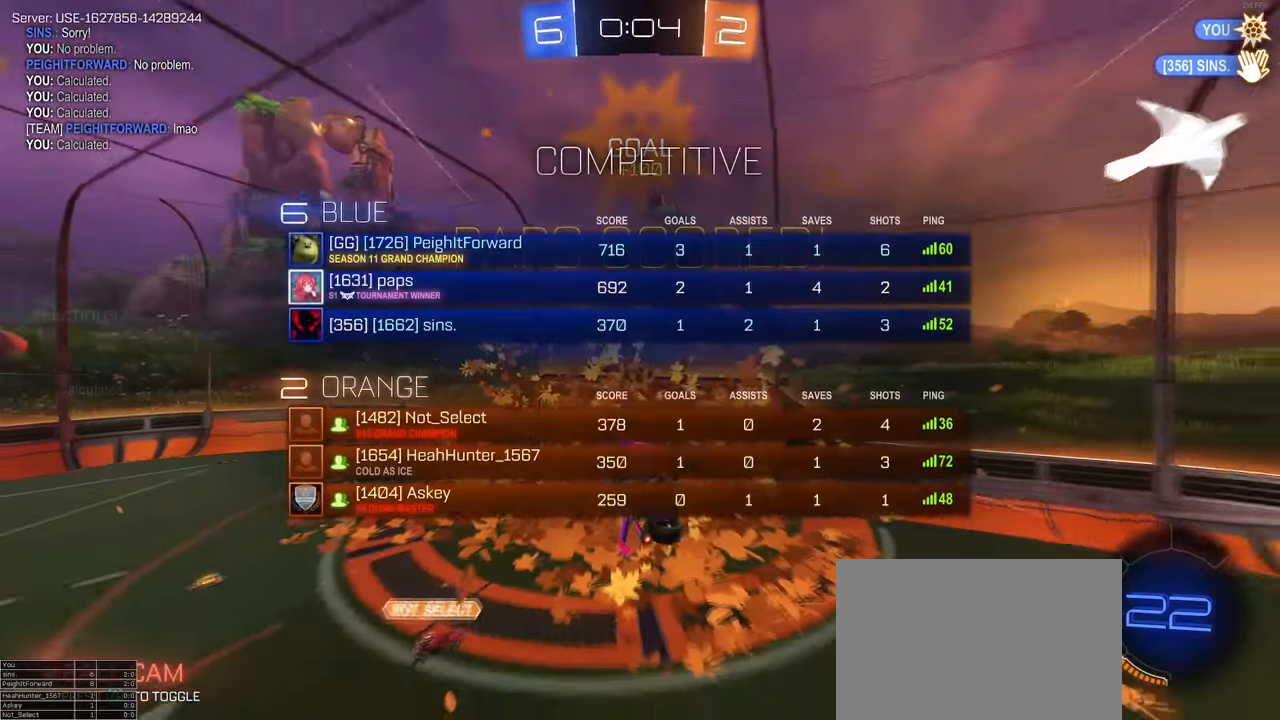
{"buttons": [], "left_stick": "center", "right_stick": "center", "events": [[234, "R3", "up"]]}
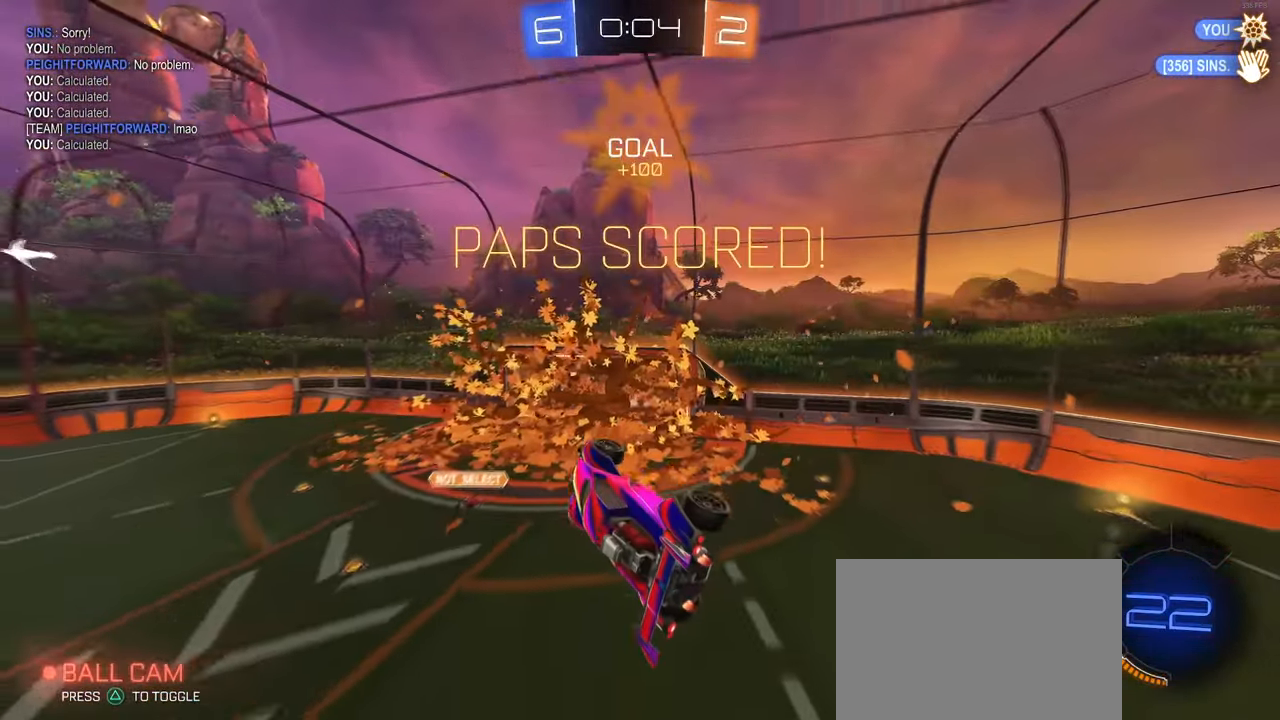
{"buttons": ["R3"], "left_stick": "center", "right_stick": "center", "events": [[34, "CROSS", "down"], [150, "CROSS", "up"], [300, "R3", "down"]]}
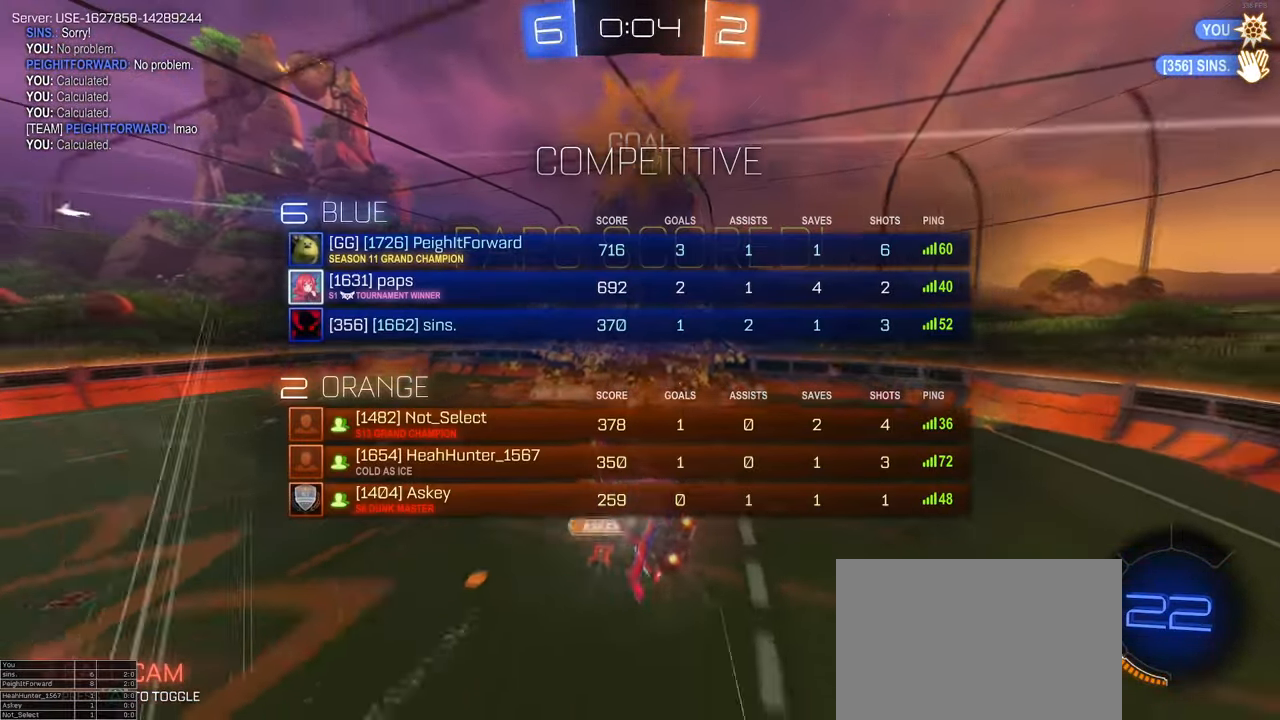
{"buttons": [], "left_stick": "center", "right_stick": "center", "events": [[417, "R3", "up"]]}
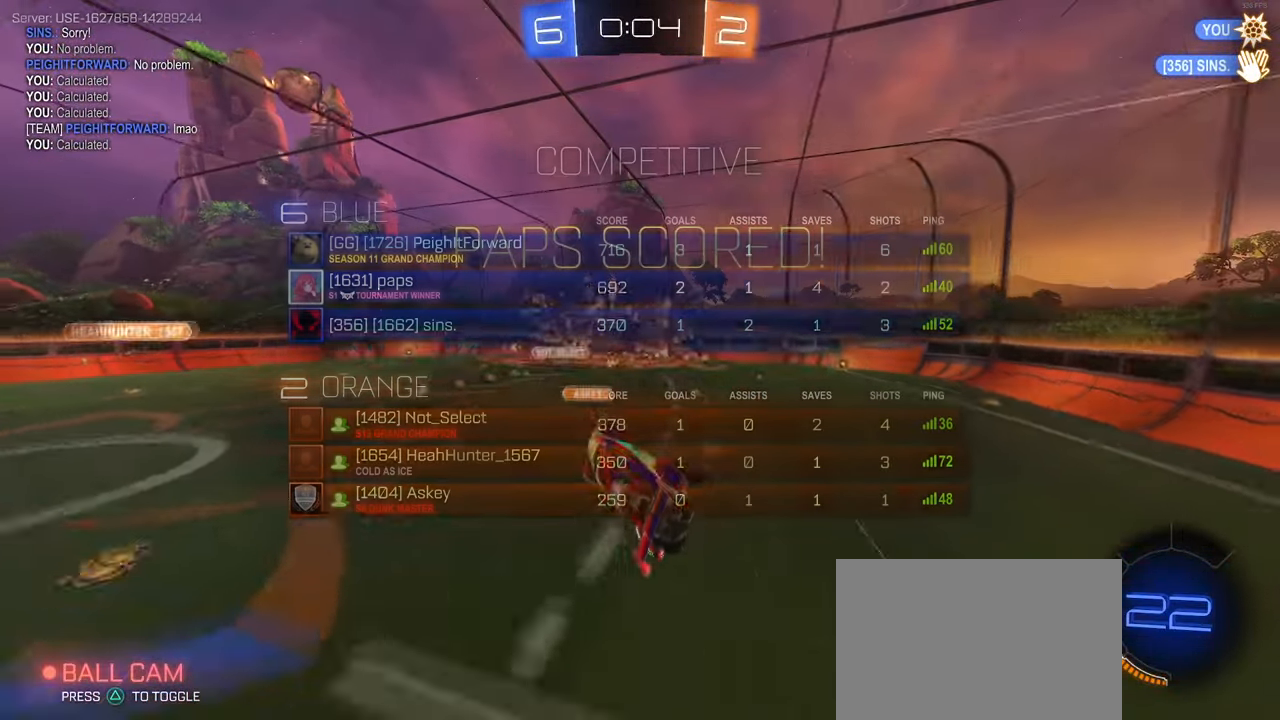
{"buttons": [], "left_stick": "center", "right_stick": "center", "events": [[334, "CROSS", "down"], [500, "CROSS", "up"]]}
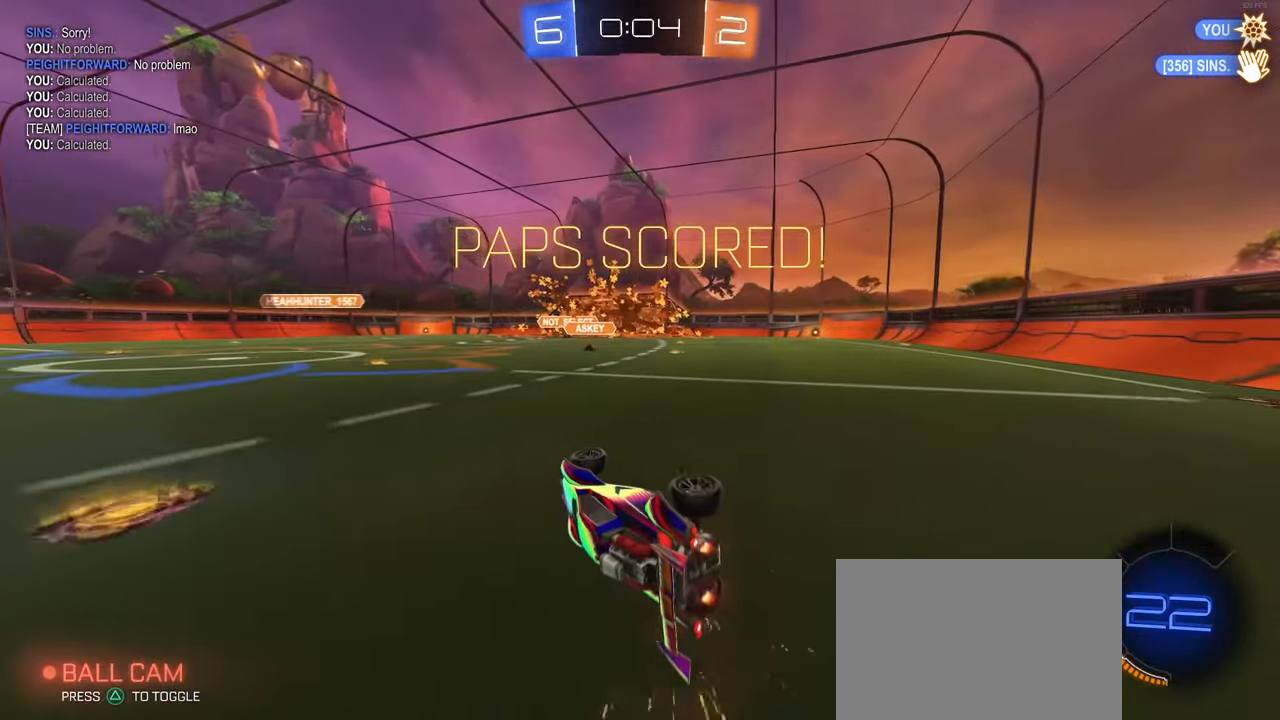
{"buttons": ["CROSS"], "left_stick": "center", "right_stick": "center", "events": [[233, "CROSS", "down"], [400, "CROSS", "up"], [500, "CROSS", "down"]]}
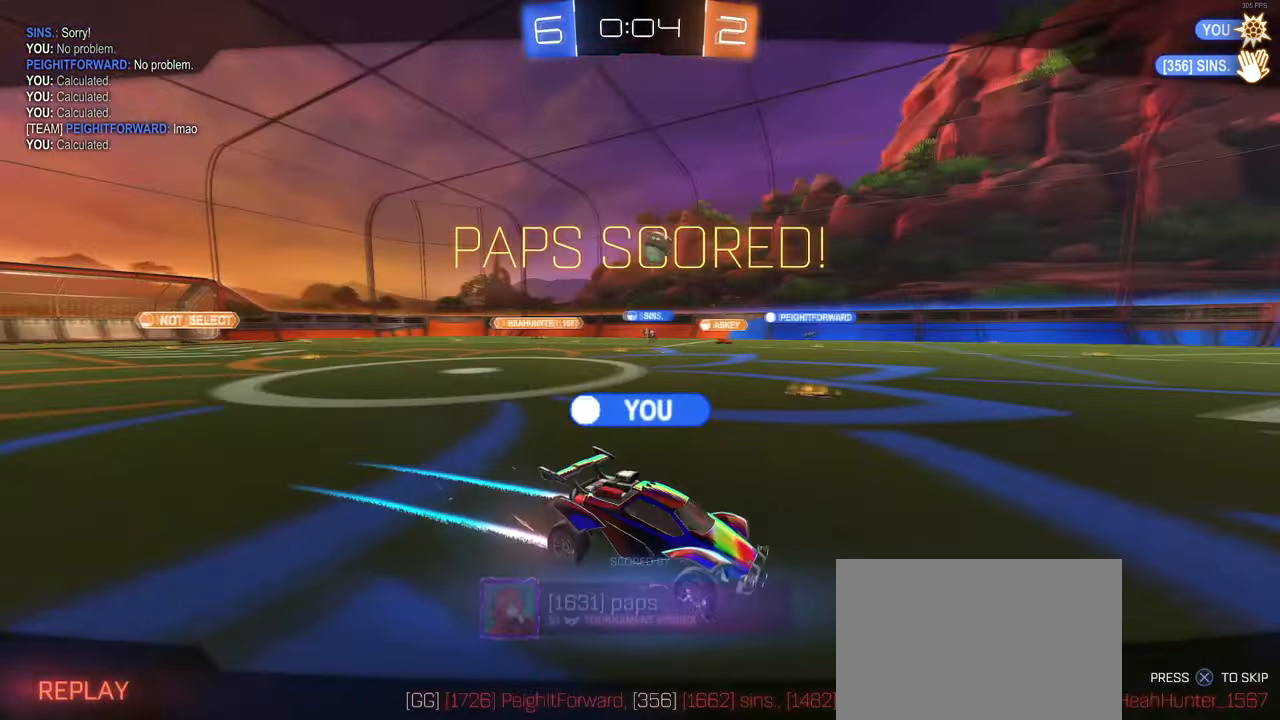
{"buttons": [], "left_stick": "center", "right_stick": "center", "events": [[133, "CROSS", "up"]]}